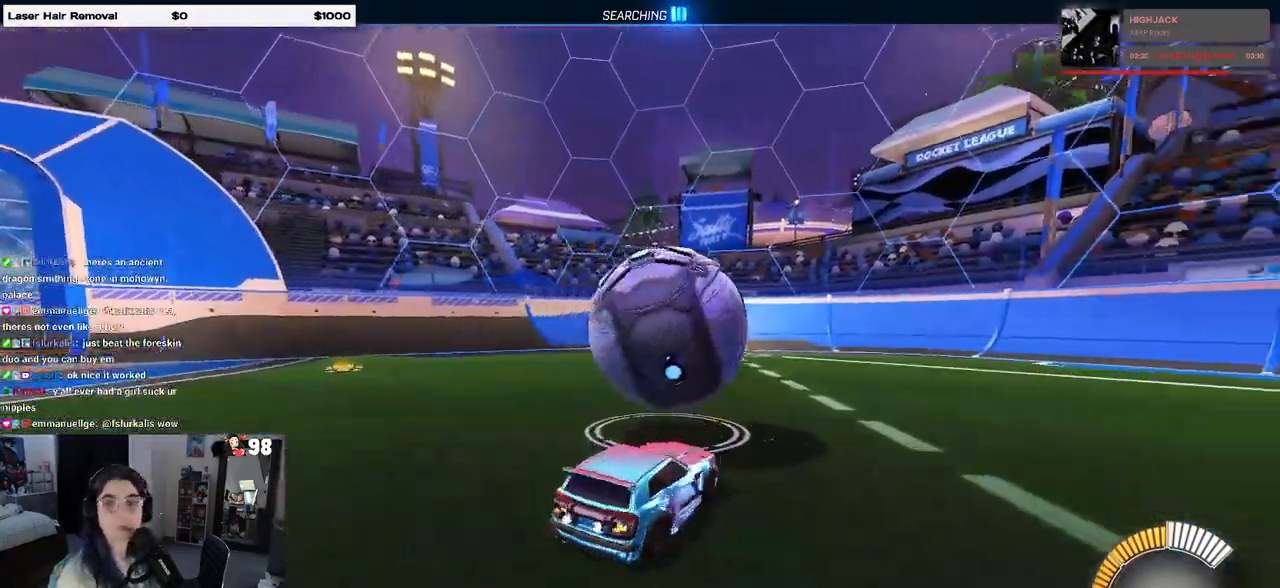
Gameplay with a controller (PlayStation layout); each line is a JSON object with the inputs held at the frame after it. "events" lists button and stick changes between this image and that frame as [ms after this image, input, new state], when the widget could be followed in between.
{"buttons": ["R1", "R2"], "left_stick": "center", "right_stick": "center", "events": [[133, "left_stick", "center"], [217, "left_stick", "right"], [317, "R1", "down"], [417, "left_stick", "center"]]}
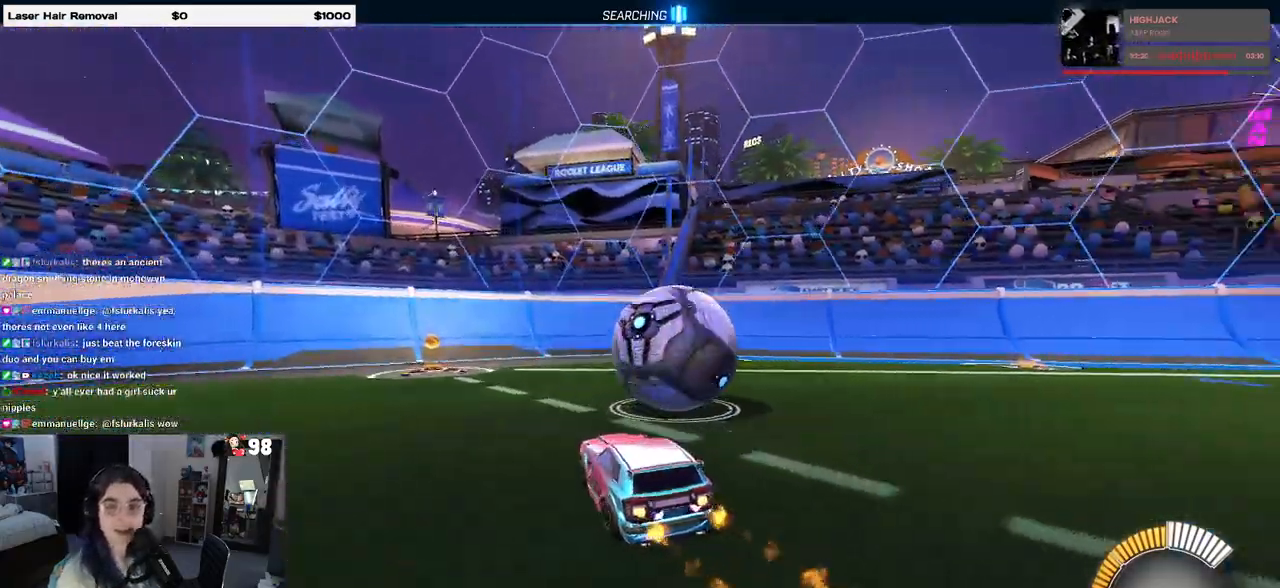
{"buttons": ["R2"], "left_stick": "right", "right_stick": "center", "events": [[117, "left_stick", "right"], [233, "R1", "up"], [383, "left_stick", "center"], [467, "left_stick", "right"]]}
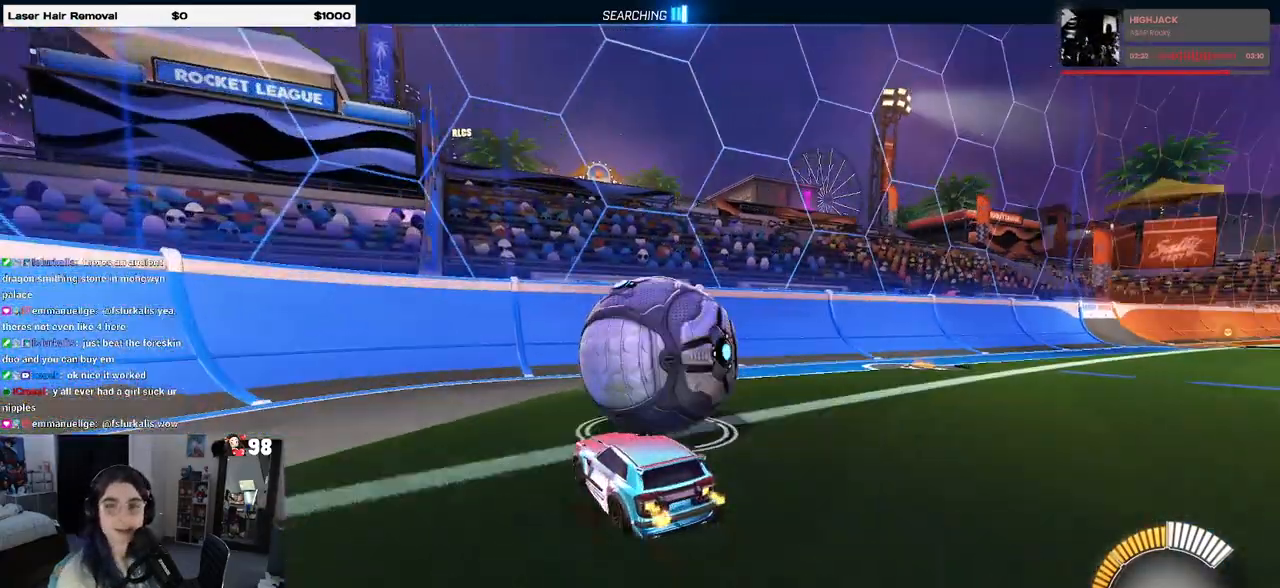
{"buttons": ["R2"], "left_stick": "right", "right_stick": "center", "events": [[83, "left_stick", "center"], [200, "left_stick", "left"], [283, "left_stick", "center"], [367, "left_stick", "right"]]}
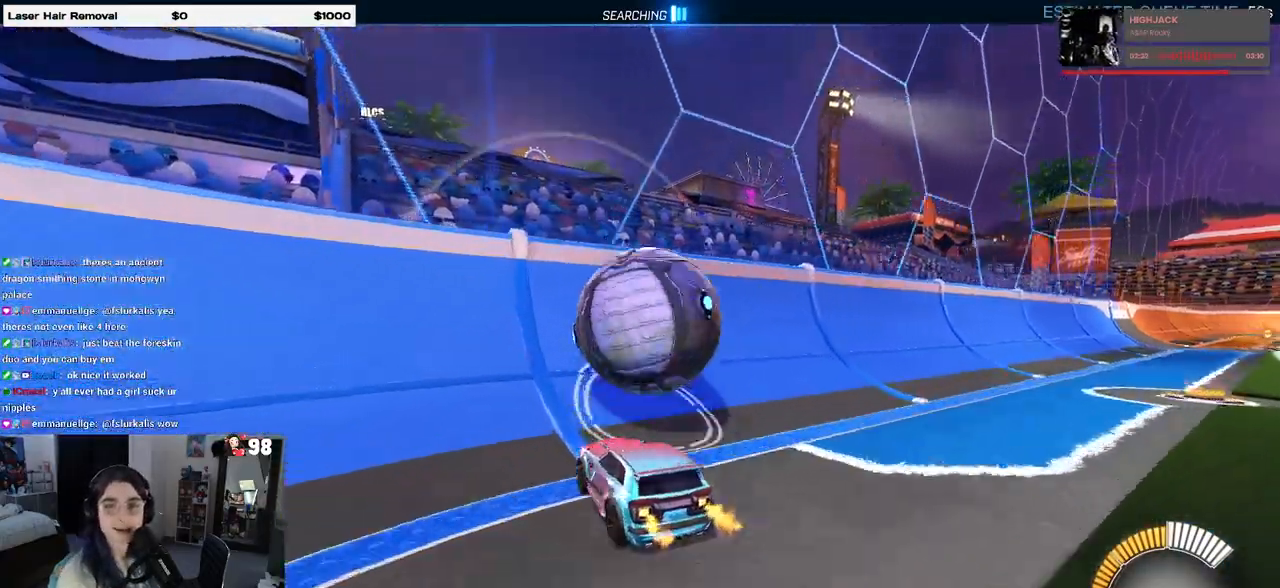
{"buttons": [], "left_stick": "right", "right_stick": "center", "events": [[33, "left_stick", "center"], [83, "left_stick", "left"], [217, "left_stick", "center"], [300, "left_stick", "right"], [450, "R2", "up"]]}
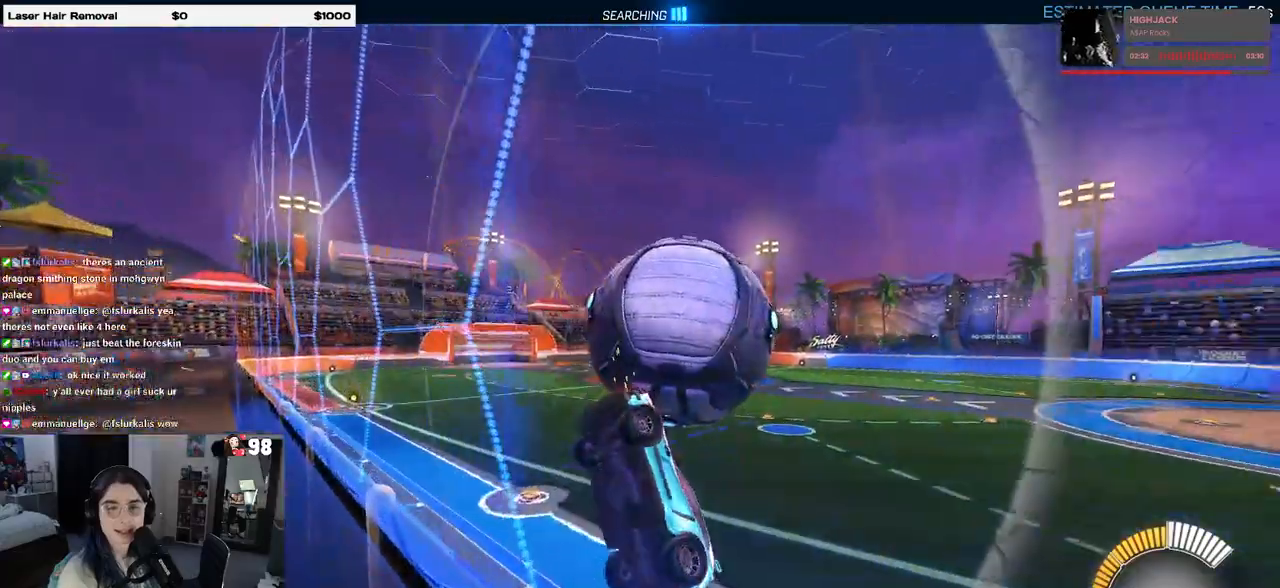
{"buttons": ["R2"], "left_stick": "center", "right_stick": "center", "events": [[67, "left_stick", "center"], [83, "R2", "down"]]}
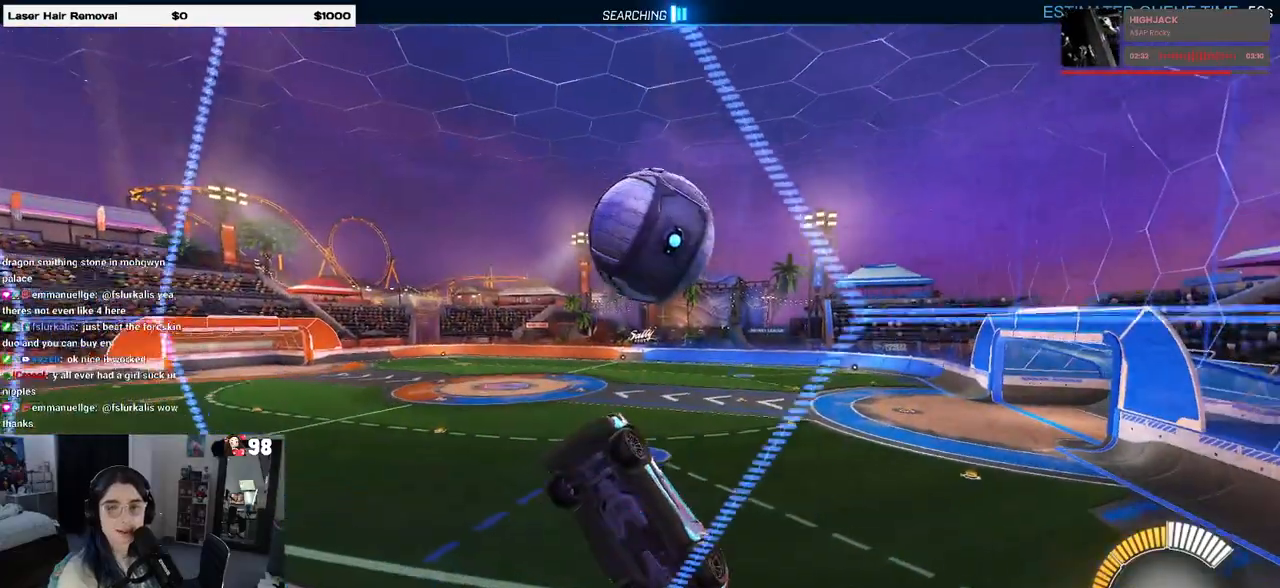
{"buttons": ["L1", "R2"], "left_stick": "down-left", "right_stick": "center", "events": [[67, "CROSS", "down"], [117, "left_stick", "down-right"], [133, "L1", "down"], [233, "CROSS", "up"], [417, "left_stick", "down-left"]]}
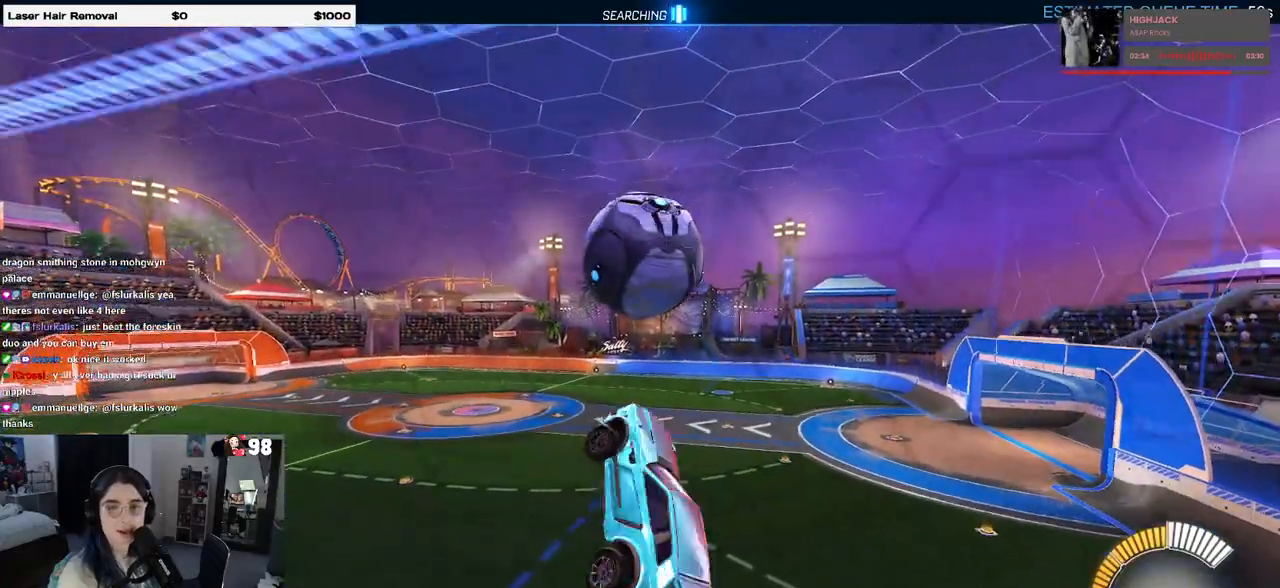
{"buttons": ["R2"], "left_stick": "down-right", "right_stick": "center", "events": [[67, "R1", "down"], [200, "L1", "up"], [233, "R1", "up"], [300, "left_stick", "down-right"]]}
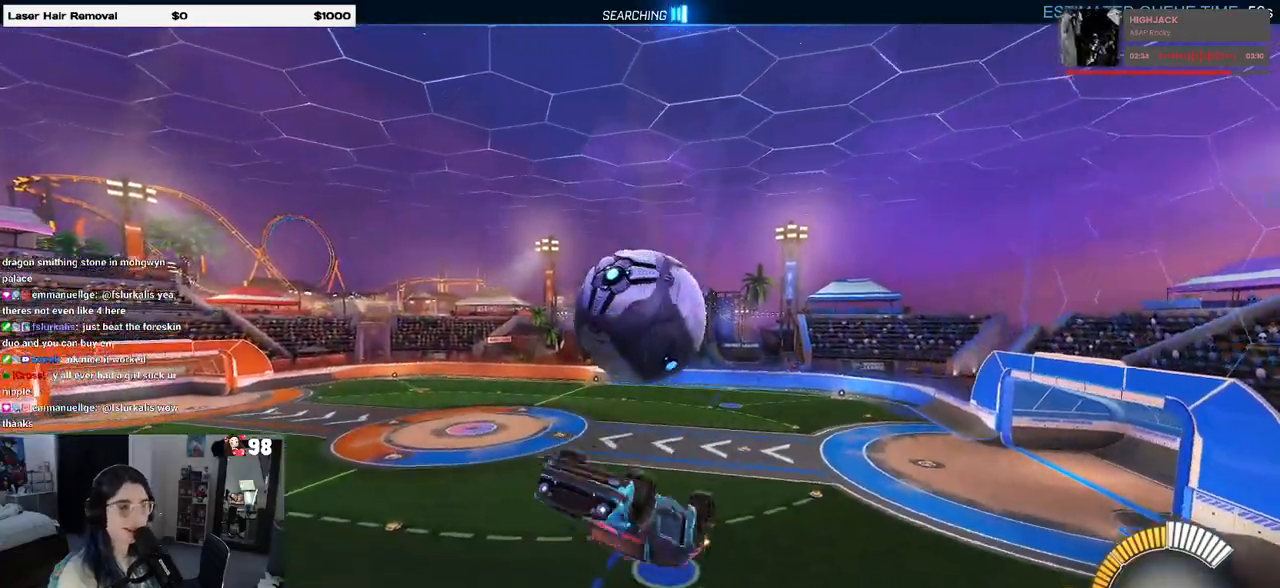
{"buttons": ["R1", "R2"], "left_stick": "up", "right_stick": "center", "events": [[83, "CROSS", "down"], [167, "left_stick", "center"], [217, "CROSS", "up"], [217, "left_stick", "up"], [250, "R1", "down"]]}
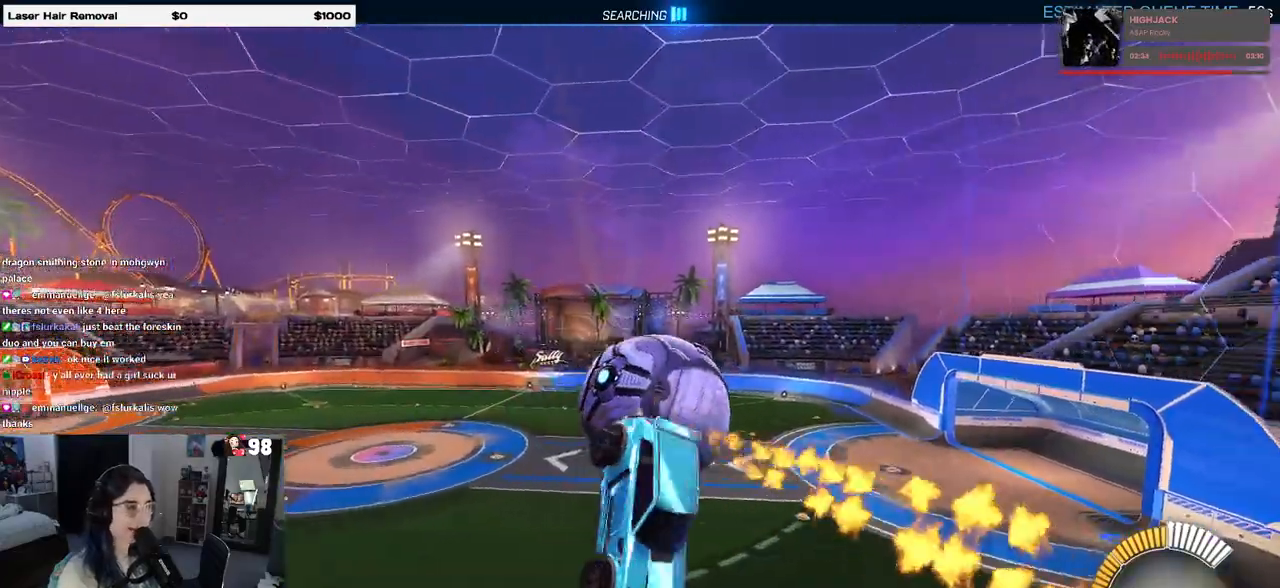
{"buttons": ["R2"], "left_stick": "up-right", "right_stick": "center", "events": [[183, "R1", "up"], [233, "left_stick", "up-right"]]}
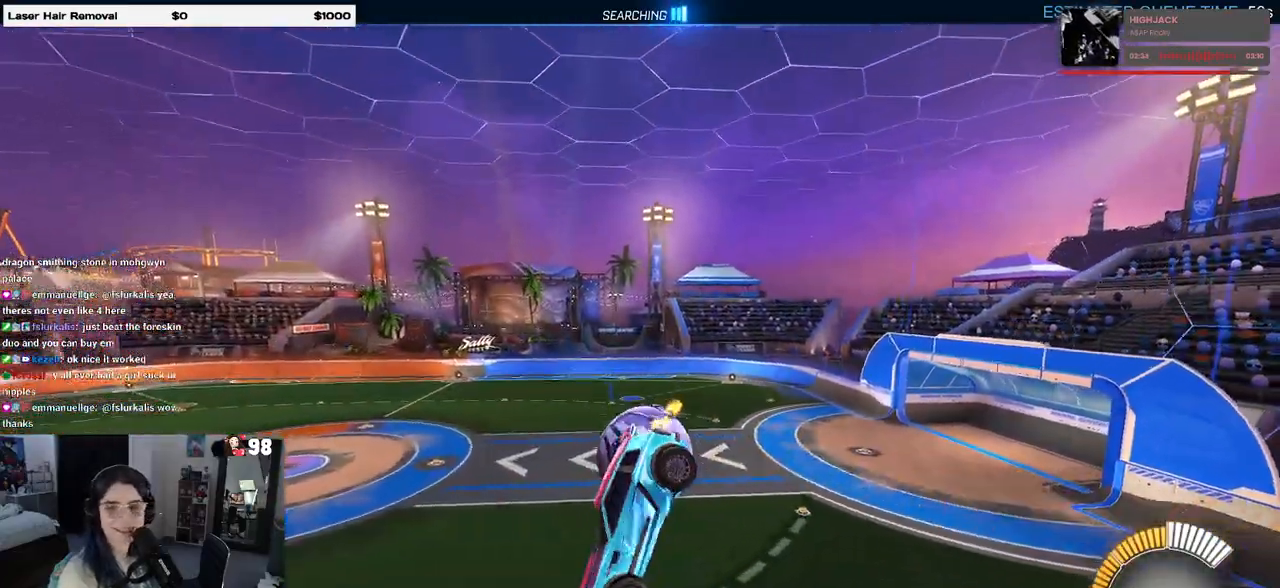
{"buttons": ["SQUARE", "R2"], "left_stick": "down-right", "right_stick": "center", "events": [[333, "SQUARE", "down"], [367, "left_stick", "down-right"]]}
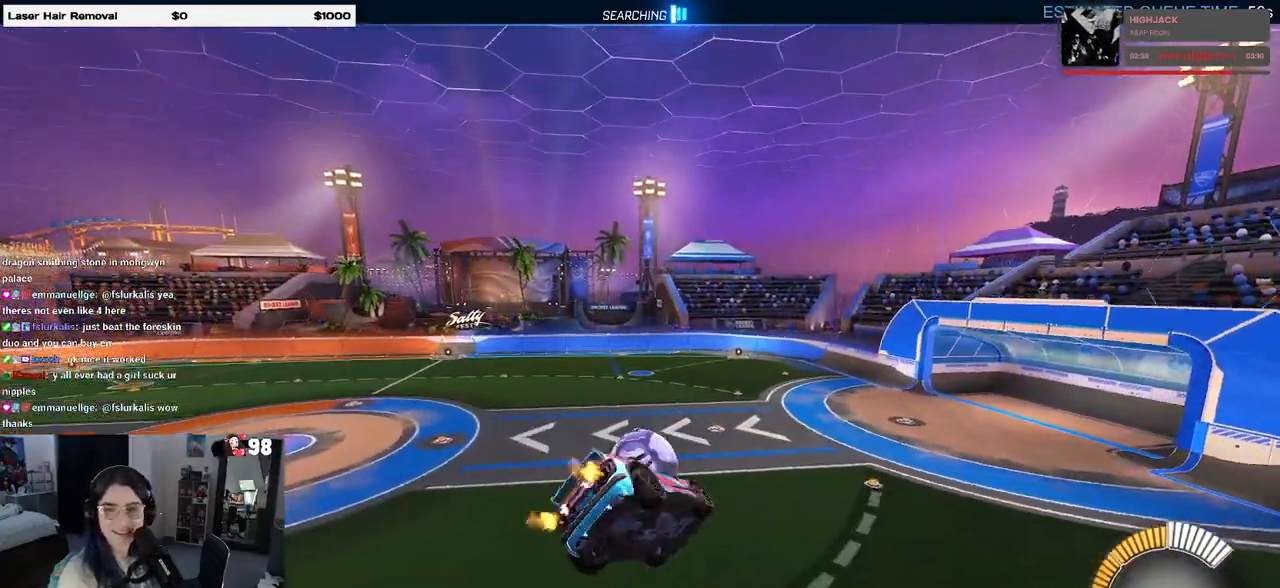
{"buttons": ["SQUARE", "R2"], "left_stick": "center", "right_stick": "center", "events": [[150, "left_stick", "right"], [350, "left_stick", "center"]]}
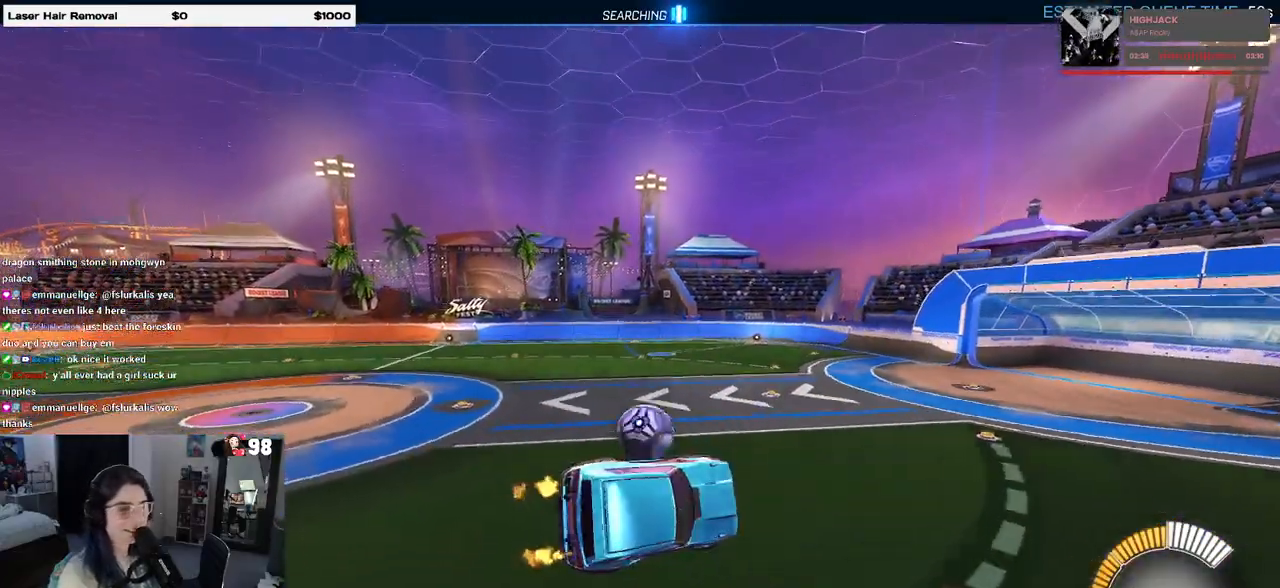
{"buttons": ["CROSS", "R1", "R2"], "left_stick": "down-left", "right_stick": "center", "events": [[50, "left_stick", "left"], [283, "left_stick", "down-left"], [417, "R1", "down"], [433, "CROSS", "down"], [483, "SQUARE", "up"]]}
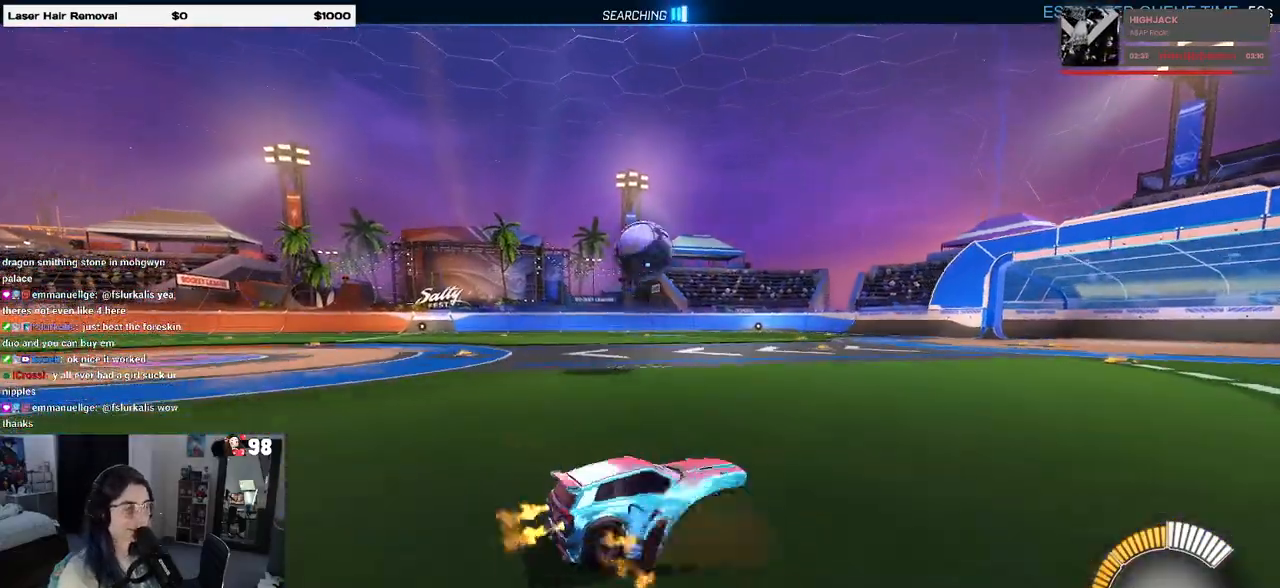
{"buttons": ["R1", "R2"], "left_stick": "right", "right_stick": "center", "events": [[33, "CROSS", "up"], [450, "left_stick", "center"], [500, "left_stick", "right"]]}
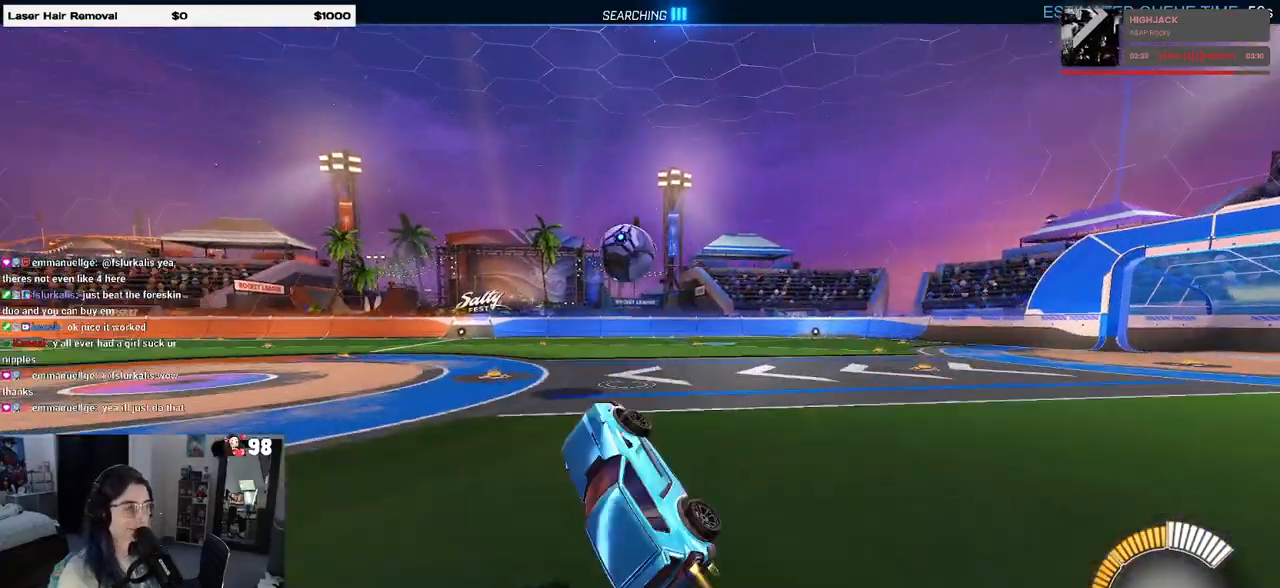
{"buttons": ["R2"], "left_stick": "right", "right_stick": "center", "events": [[17, "R1", "up"], [50, "left_stick", "up-right"], [100, "SQUARE", "down"], [267, "SQUARE", "up"], [350, "left_stick", "right"]]}
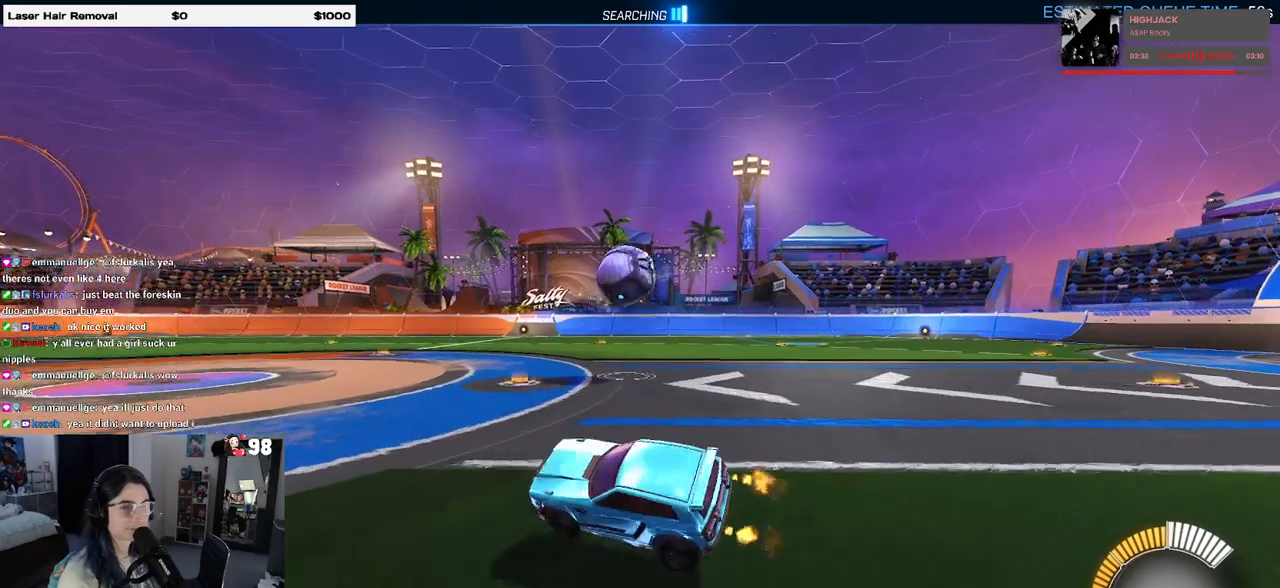
{"buttons": ["R2"], "left_stick": "down-right", "right_stick": "center", "events": [[100, "left_stick", "up-right"], [167, "CROSS", "down"], [233, "CROSS", "up"], [283, "left_stick", "down-right"]]}
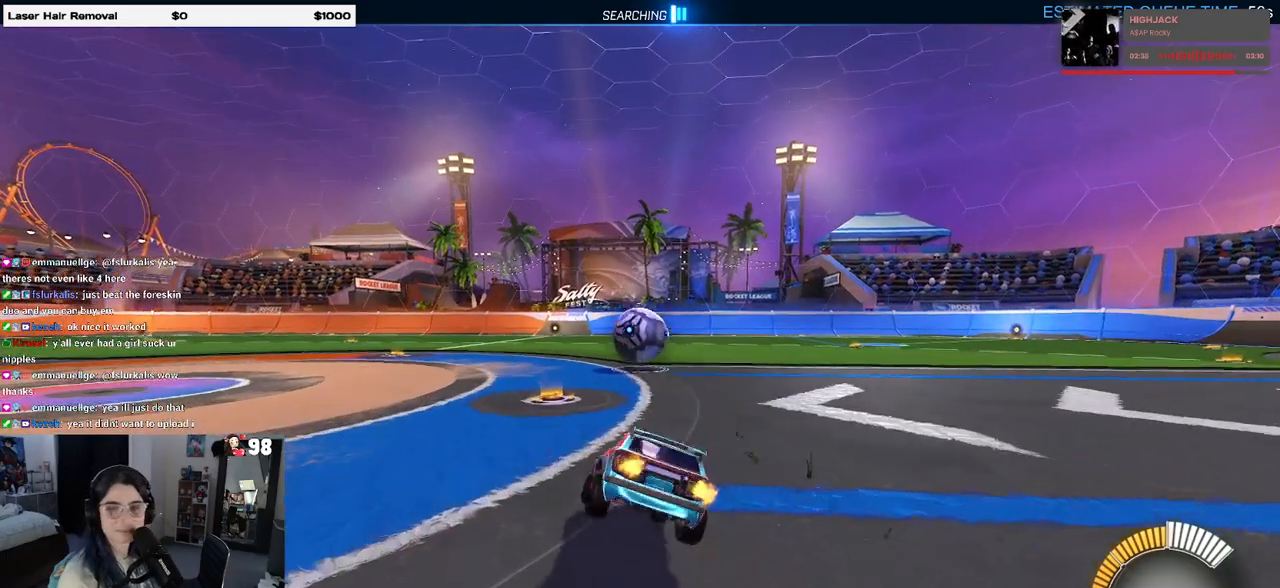
{"buttons": [], "left_stick": "center", "right_stick": "center", "events": [[217, "left_stick", "center"], [283, "left_stick", "left"], [317, "R2", "up"], [450, "left_stick", "center"]]}